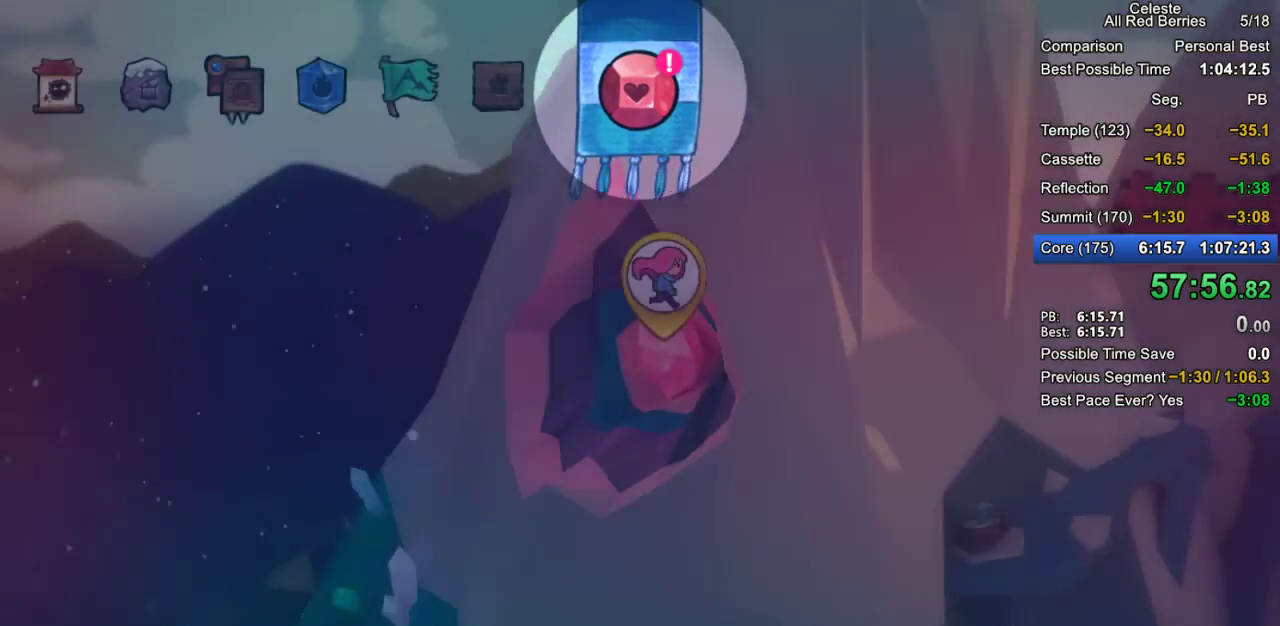
Gameplay with keyboard; each line is a JSON object with the keys held at the frame after it. "events" lists presses ("down") and releases ("up") of "dash", "demo", "down", "grab", "jump", "jump2", "left", "pause", "right" and "up" between this image and that frame as [ms after this image, input, new state], when the widget could be followed in between. No other keys are recorded. Mouse input is not recorded. Key names are as the overlay labels them; some are game actions (e.g. jump) rather than physical keys.
{"keys": ["jump2"], "events": [[400, "jump2", "down"]]}
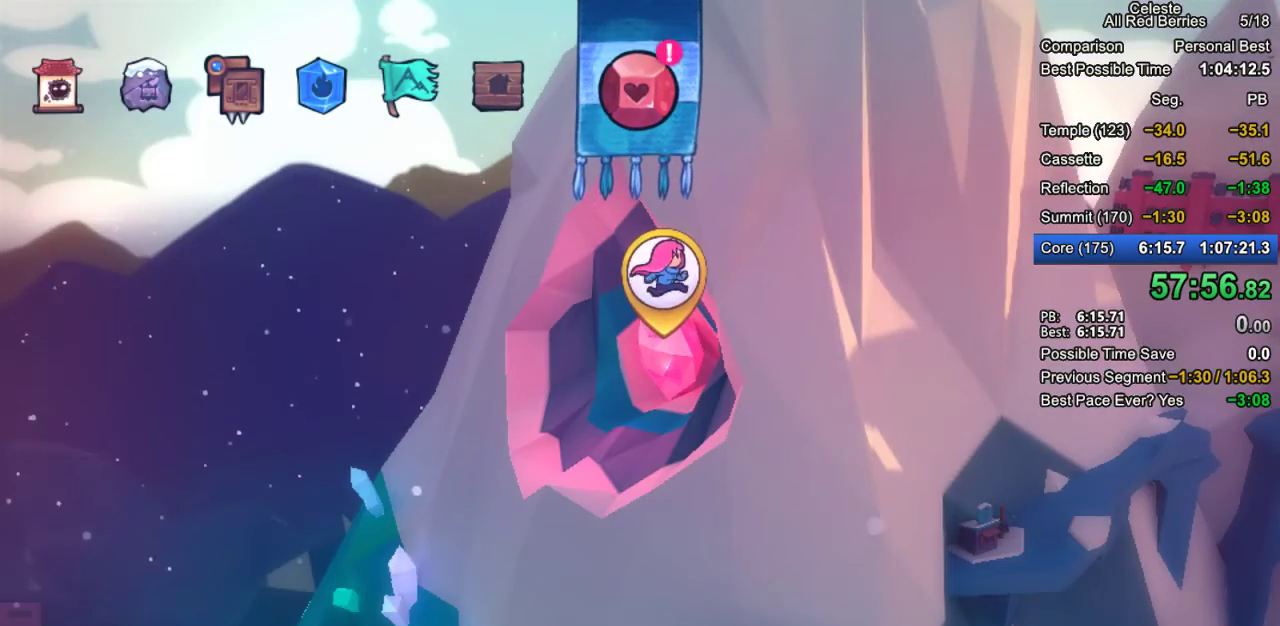
{"keys": [], "events": [[83, "jump2", "up"], [267, "jump2", "down"], [367, "jump2", "up"]]}
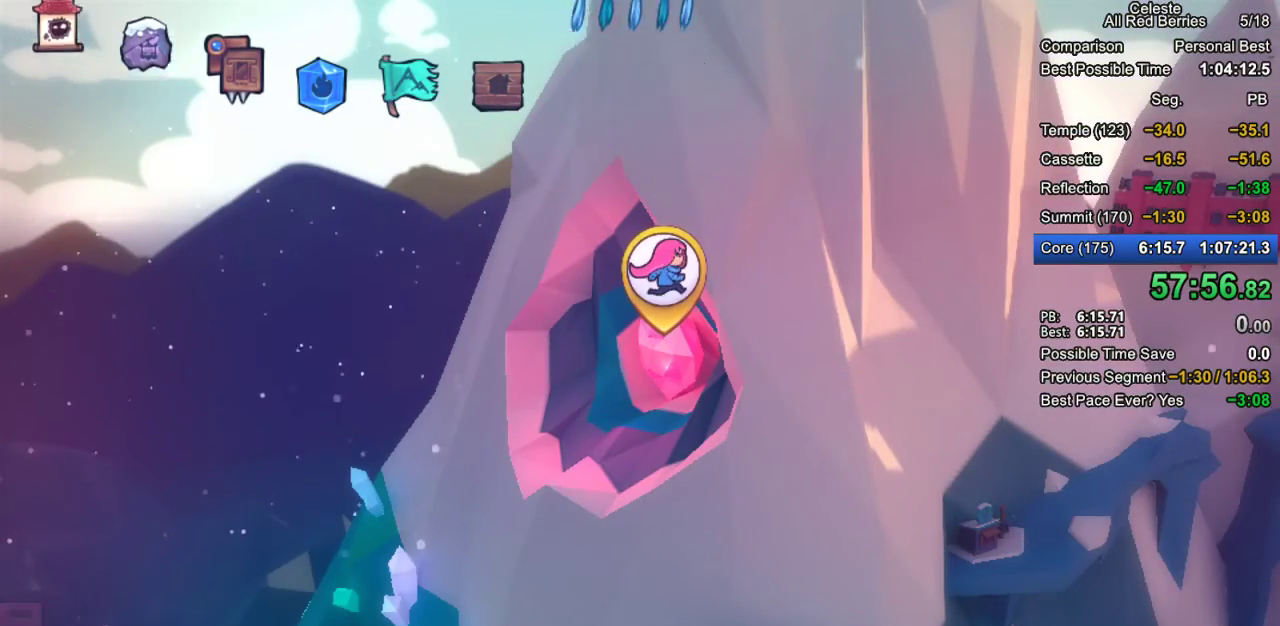
{"keys": [], "events": []}
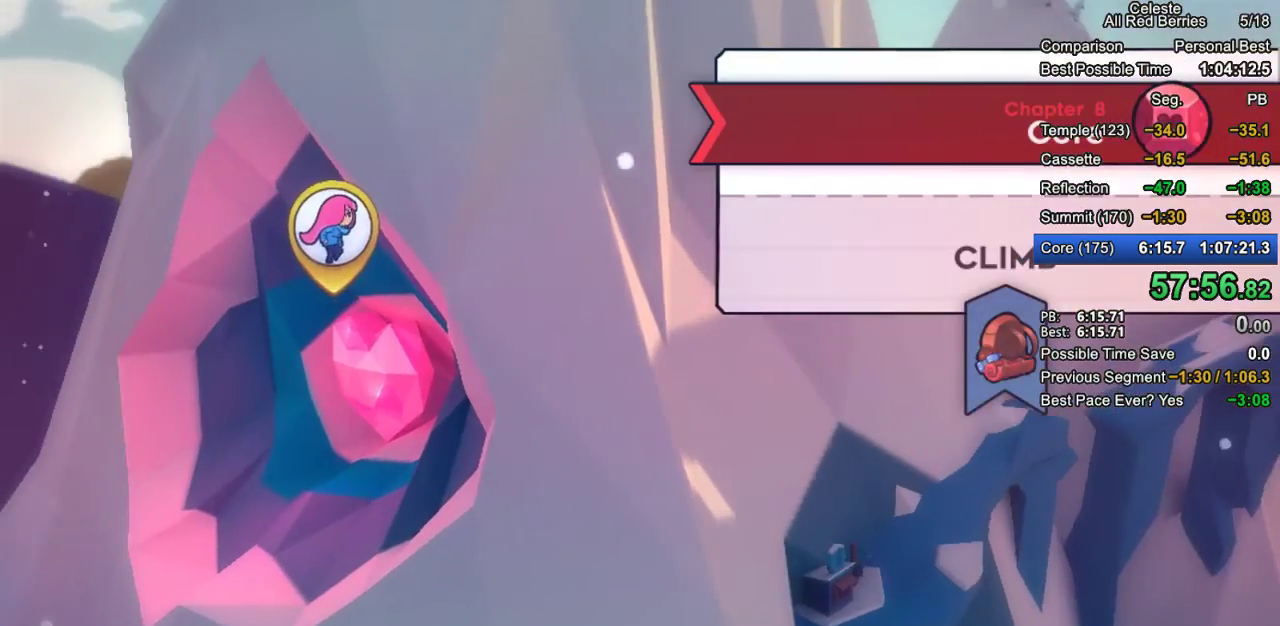
{"keys": [], "events": [[117, "jump2", "down"], [200, "jump2", "up"]]}
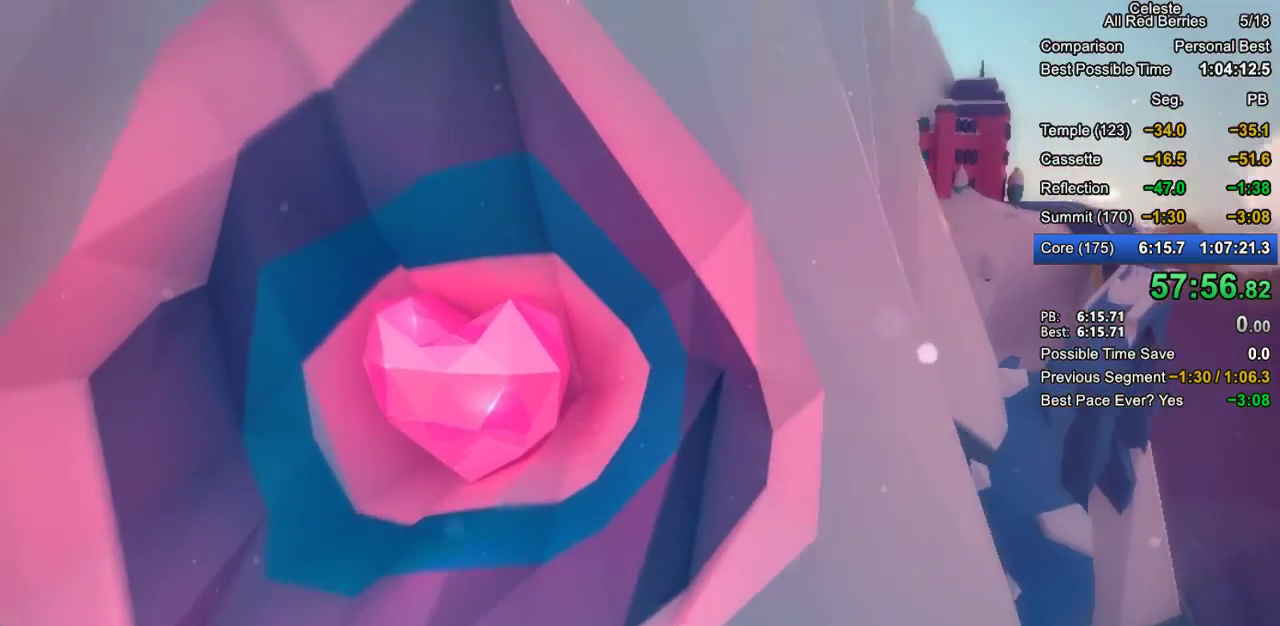
{"keys": [], "events": []}
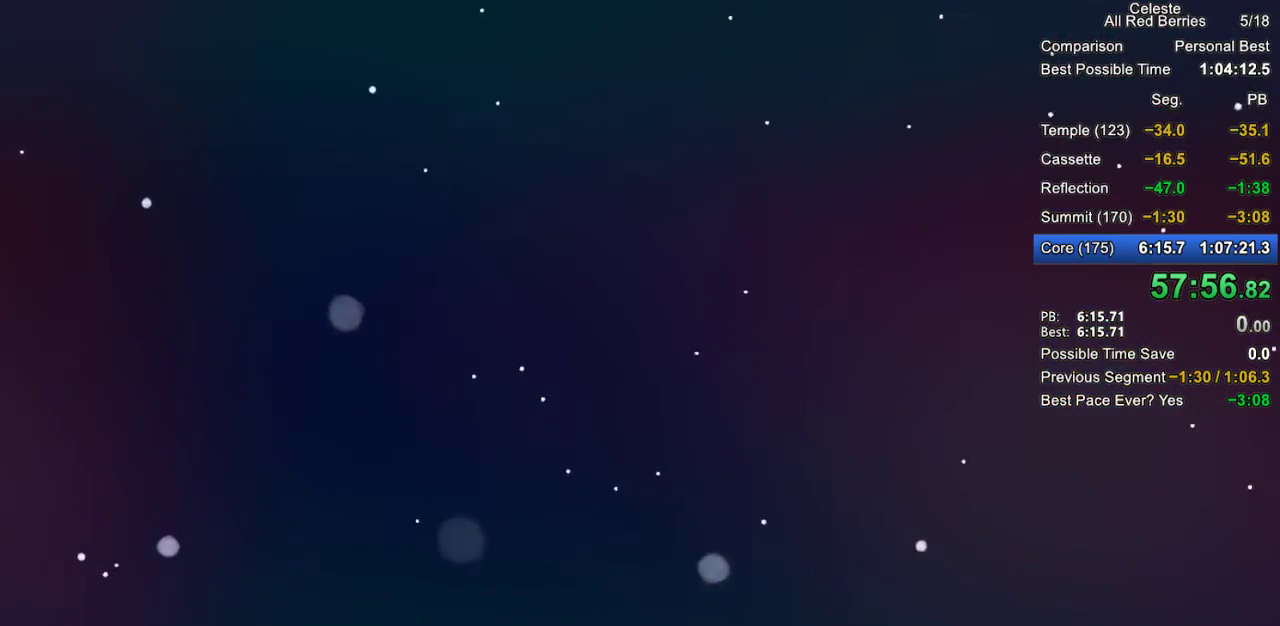
{"keys": [], "events": []}
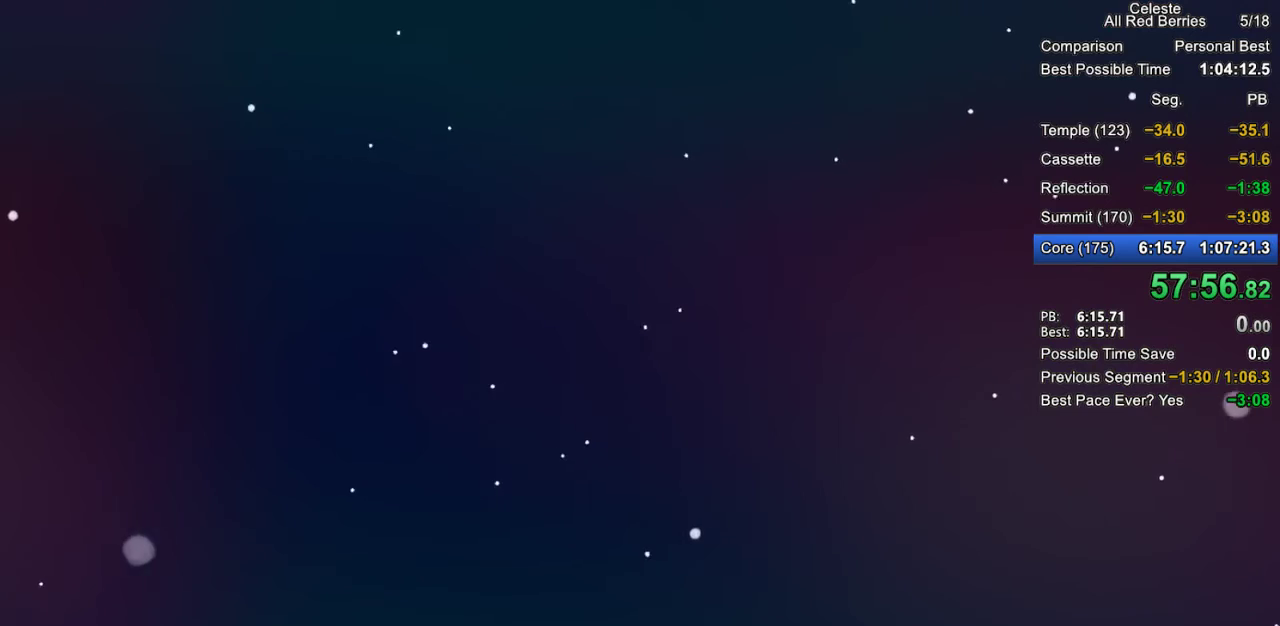
{"keys": [], "events": []}
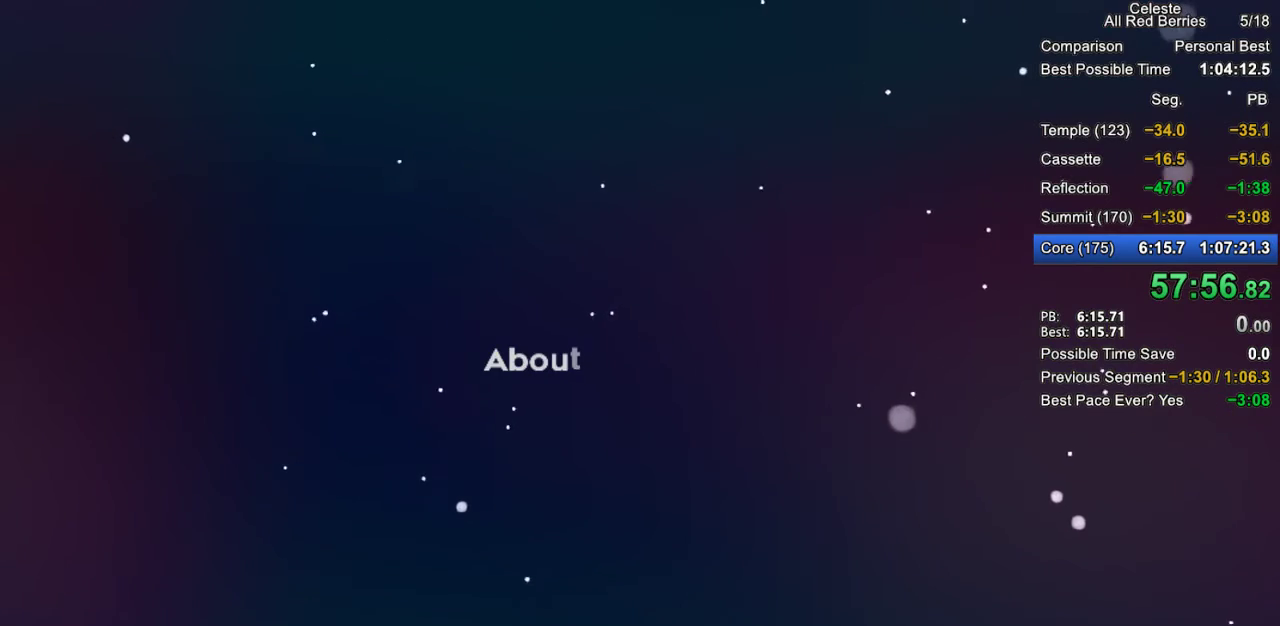
{"keys": [], "events": []}
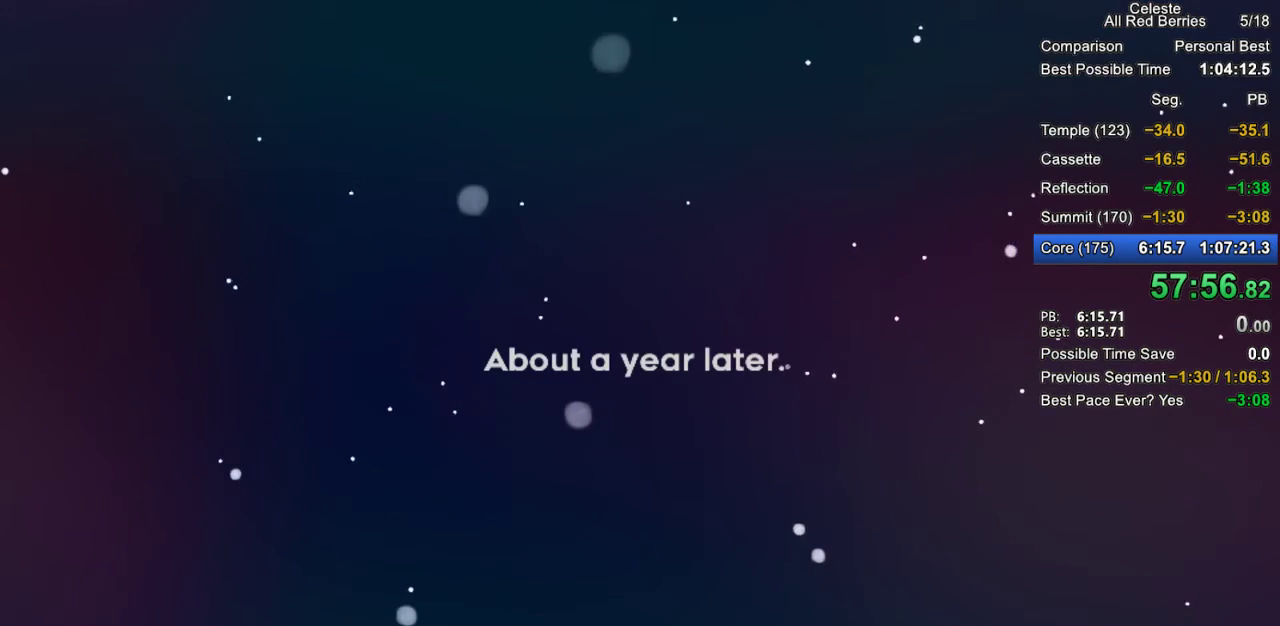
{"keys": [], "events": []}
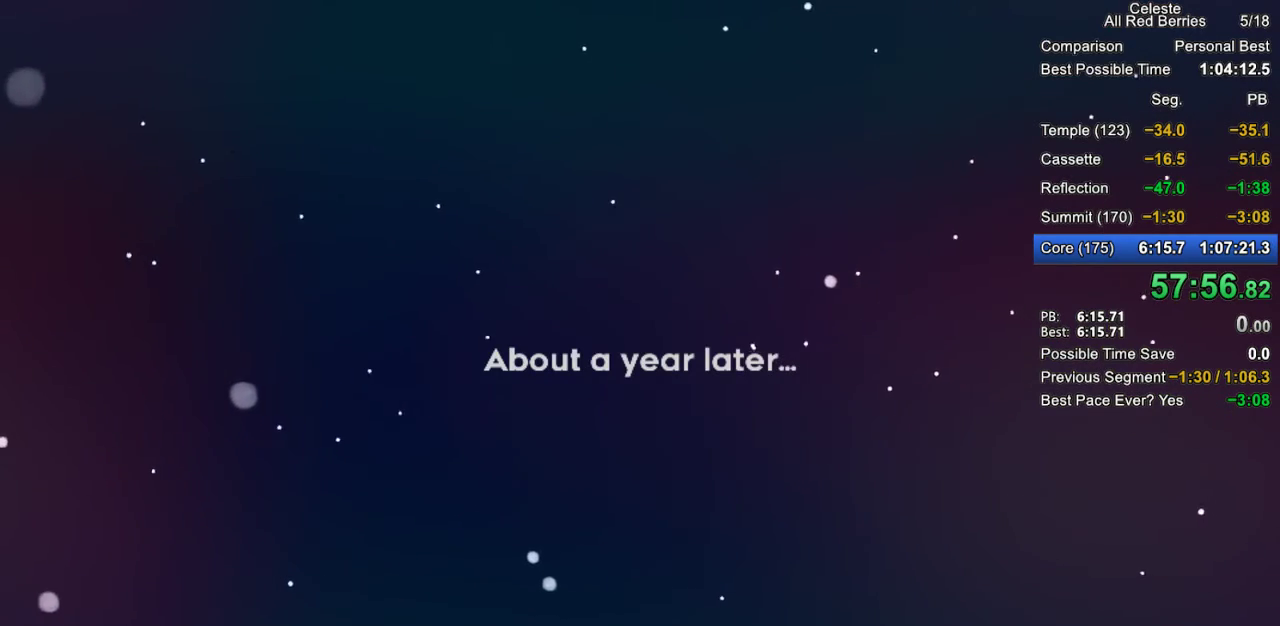
{"keys": ["demo", "pause"], "events": [[433, "pause", "down"], [483, "demo", "down"]]}
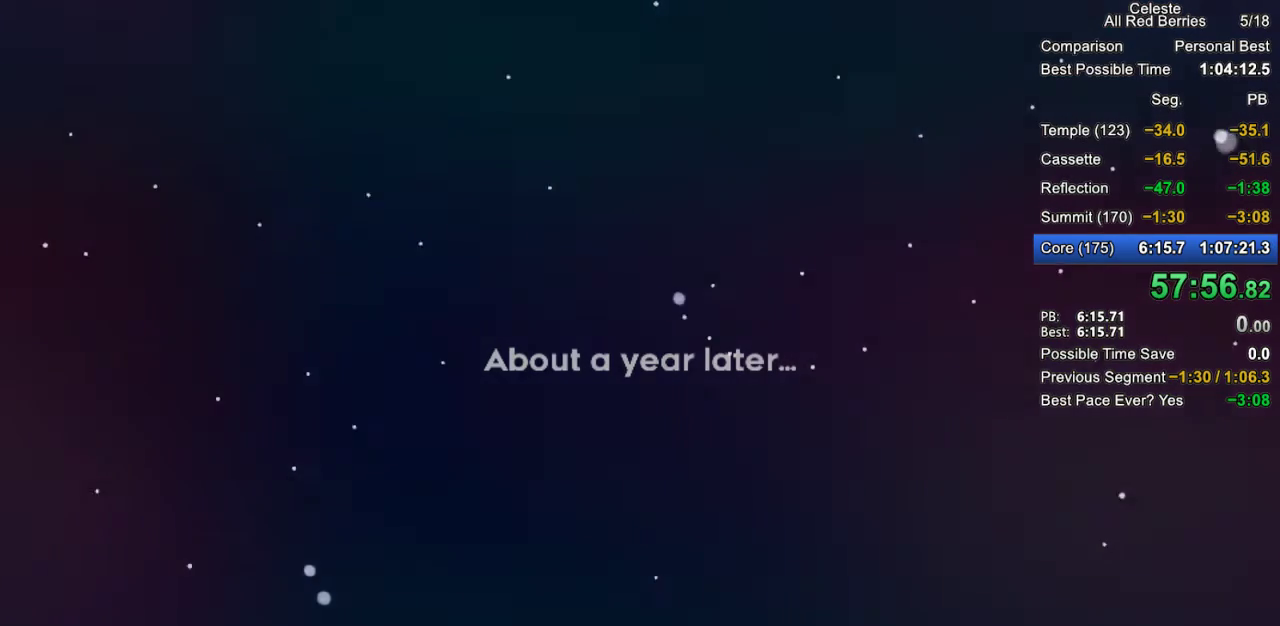
{"keys": ["grab"], "events": [[33, "pause", "up"], [133, "demo", "up"], [367, "grab", "down"]]}
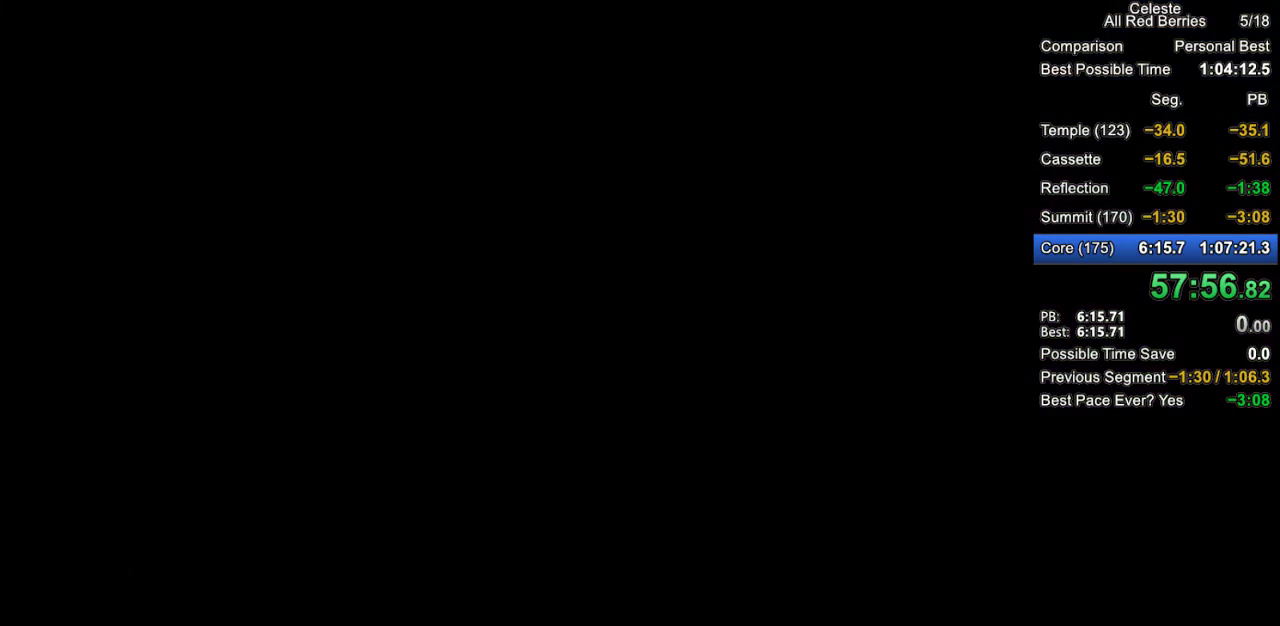
{"keys": ["down", "grab", "right"], "events": [[283, "down", "down"], [283, "right", "down"]]}
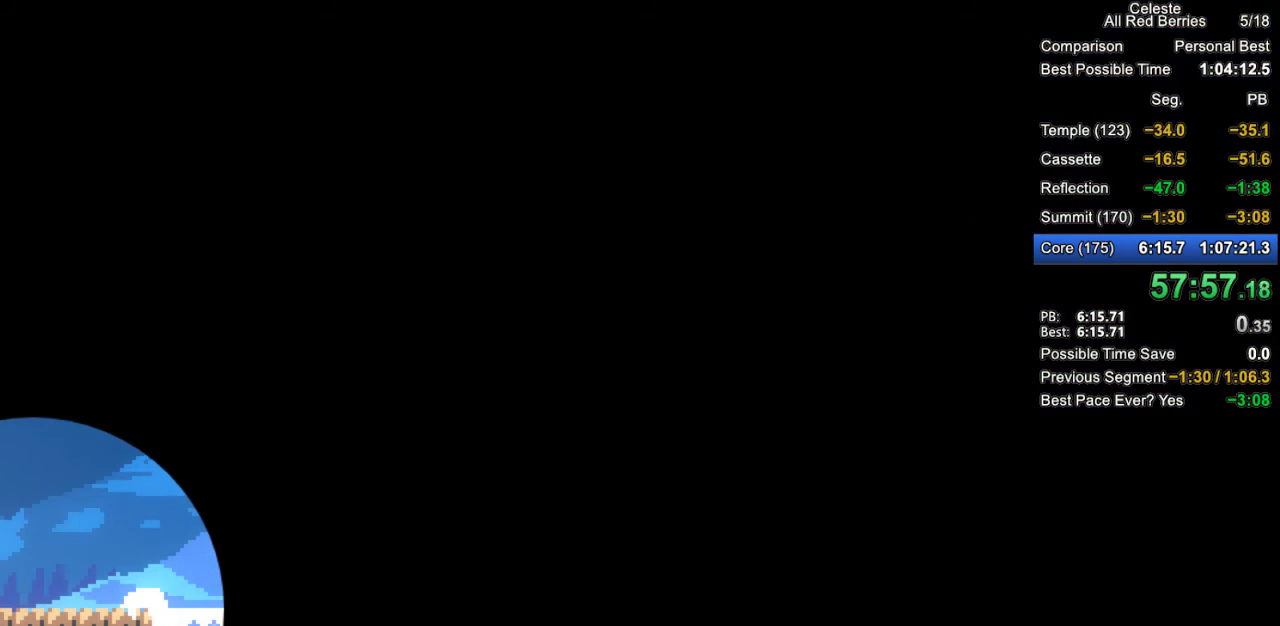
{"keys": ["down", "grab", "right"], "events": []}
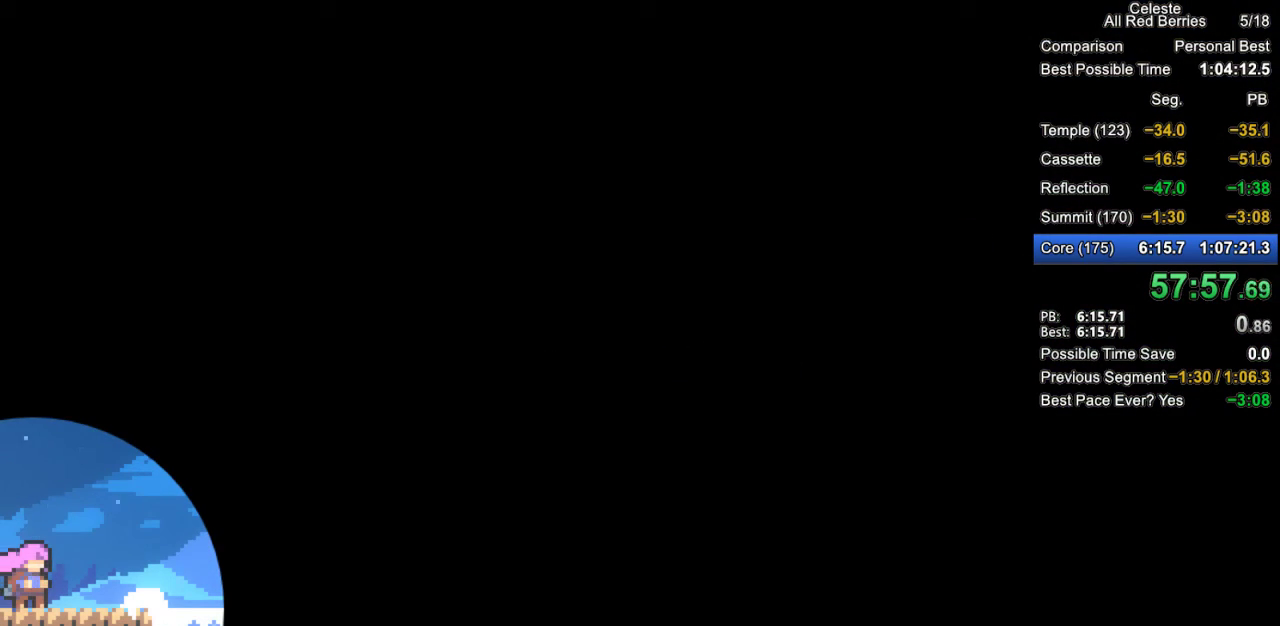
{"keys": ["down", "grab", "jump2", "right"], "events": [[83, "dash", "down"], [217, "dash", "up"], [267, "jump2", "down"]]}
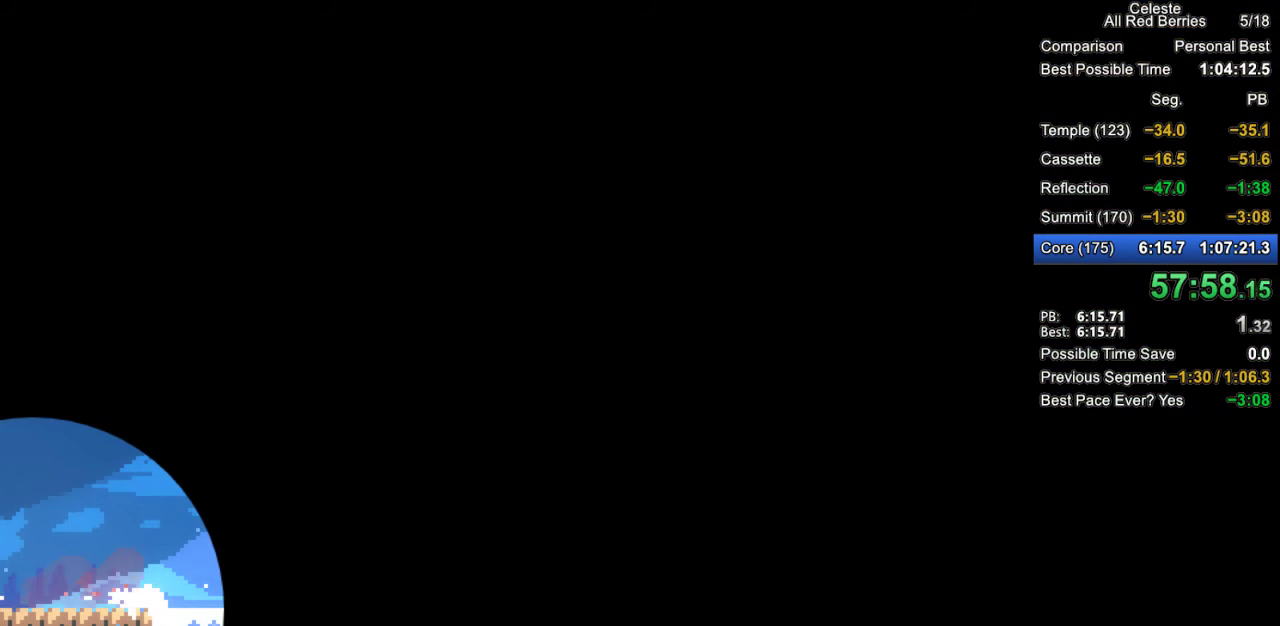
{"keys": ["grab", "pause", "right"], "events": [[100, "down", "up"], [150, "jump2", "up"], [467, "pause", "down"]]}
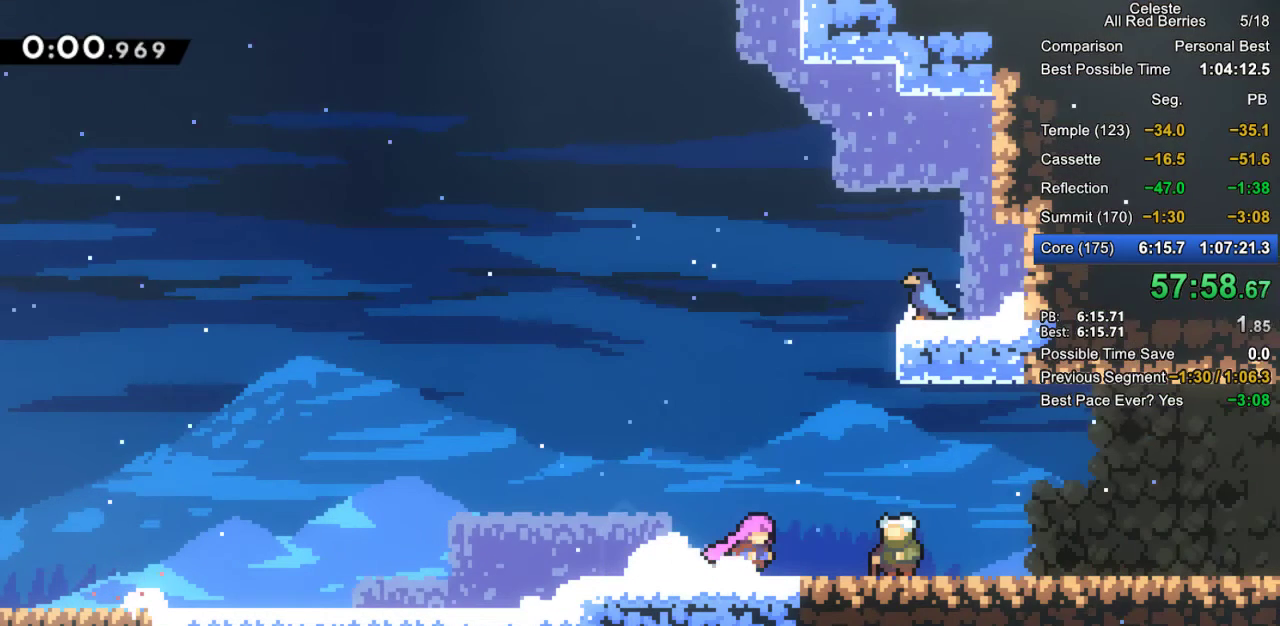
{"keys": ["grab", "right"], "events": [[17, "demo", "down"], [67, "pause", "up"], [167, "demo", "up"], [250, "pause", "down"], [300, "demo", "down"], [350, "pause", "up"], [433, "demo", "up"]]}
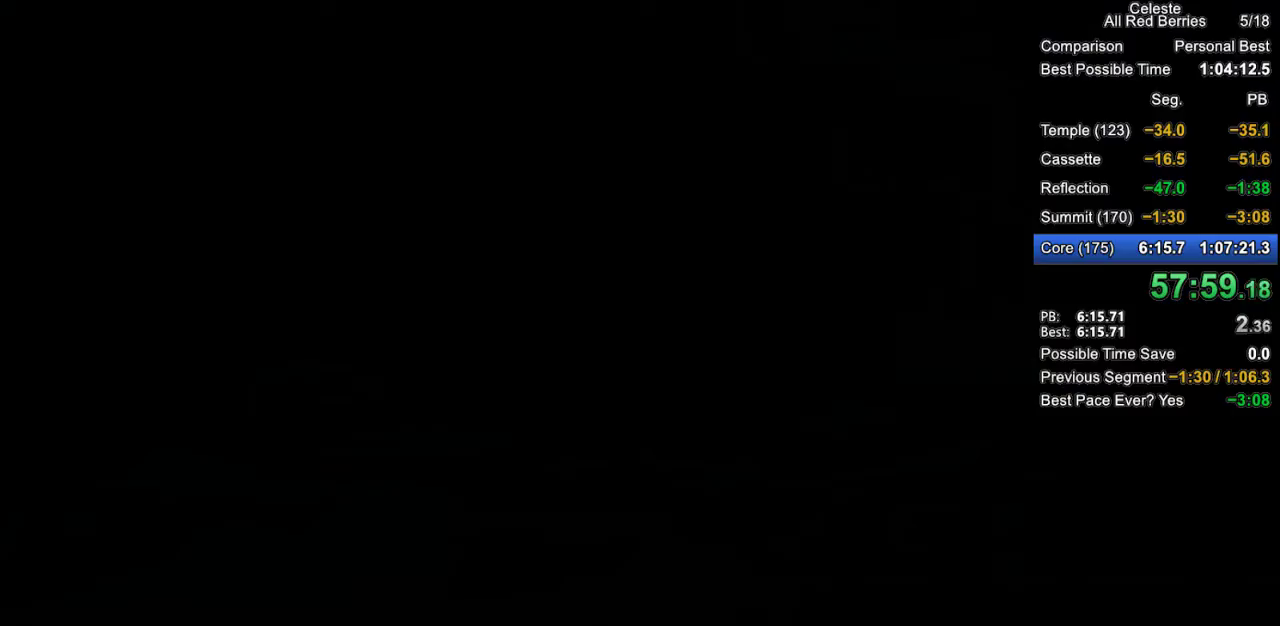
{"keys": ["down", "grab", "right"], "events": [[83, "down", "down"], [367, "dash", "down"], [417, "jump2", "down"], [450, "dash", "up"], [500, "jump2", "up"]]}
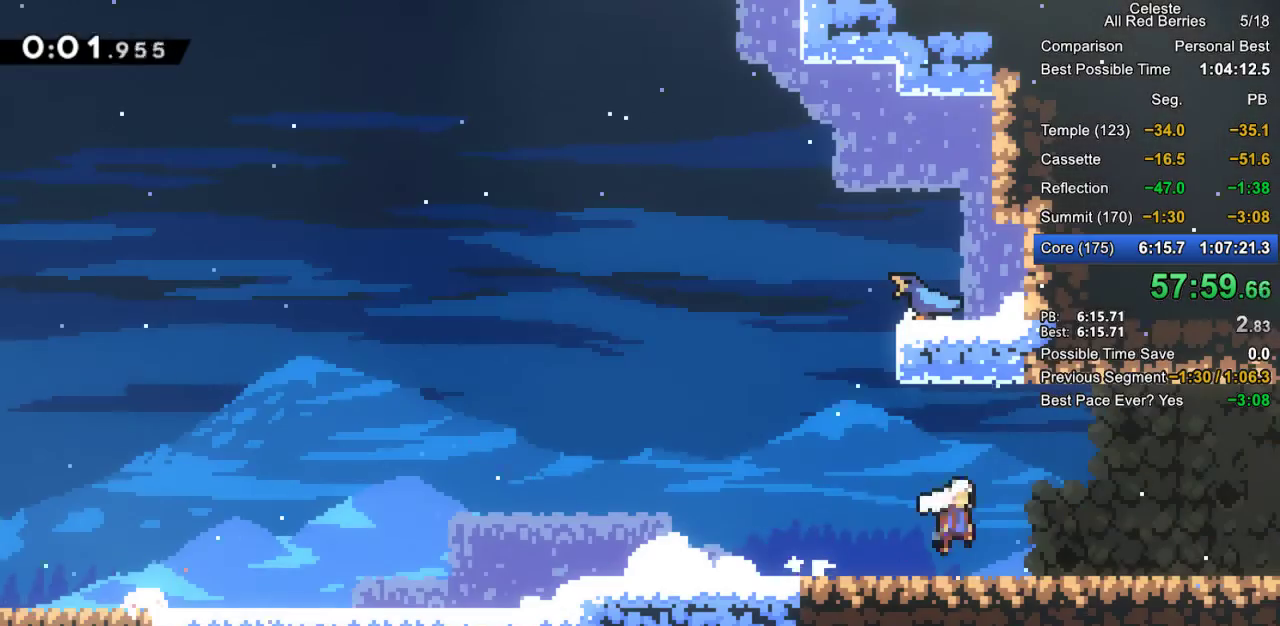
{"keys": ["down", "grab", "right"], "events": [[100, "dash", "down"], [133, "jump2", "down"], [183, "dash", "up"], [233, "jump2", "up"]]}
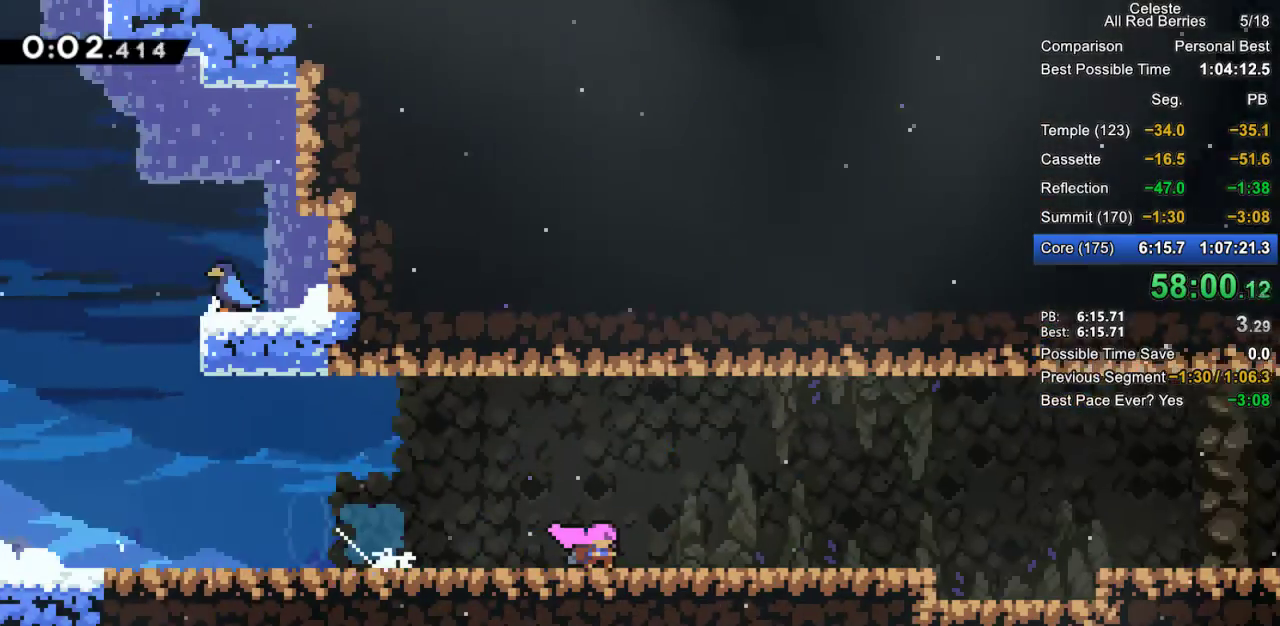
{"keys": ["down", "grab", "right"], "events": []}
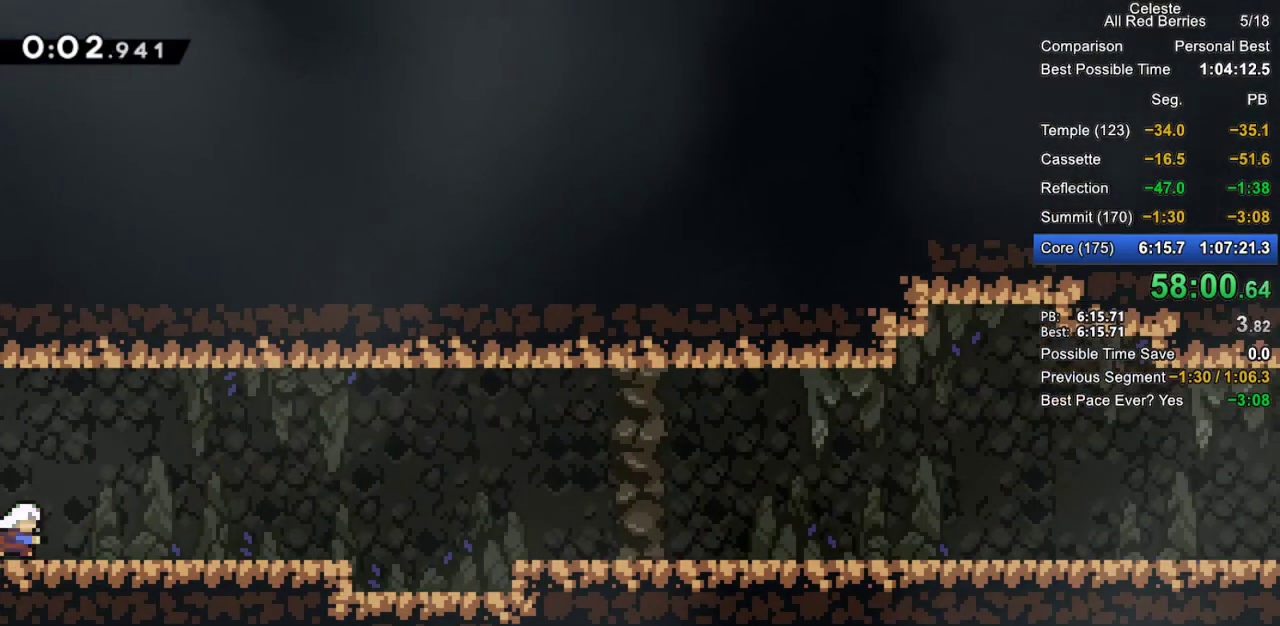
{"keys": ["down", "grab", "right"], "events": [[33, "dash", "down"], [133, "dash", "up"], [217, "jump2", "down"], [367, "jump2", "up"]]}
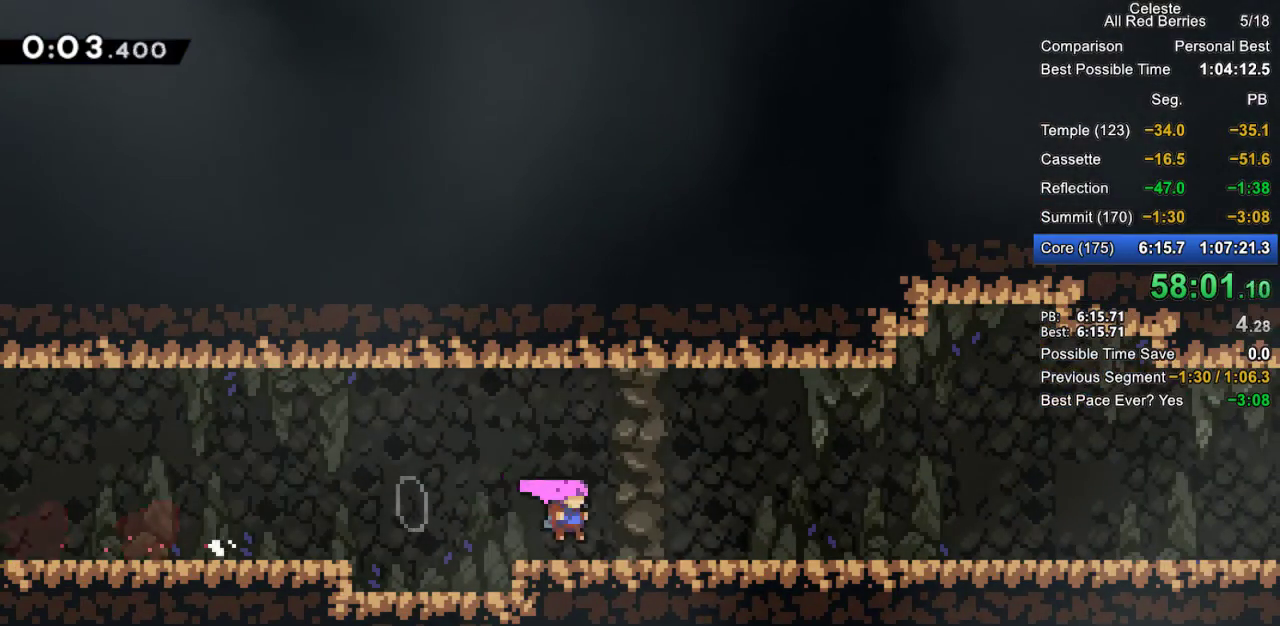
{"keys": ["dash", "down", "grab", "right"], "events": [[50, "dash", "down"], [150, "dash", "up"], [233, "jump2", "down"], [383, "jump2", "up"], [467, "dash", "down"]]}
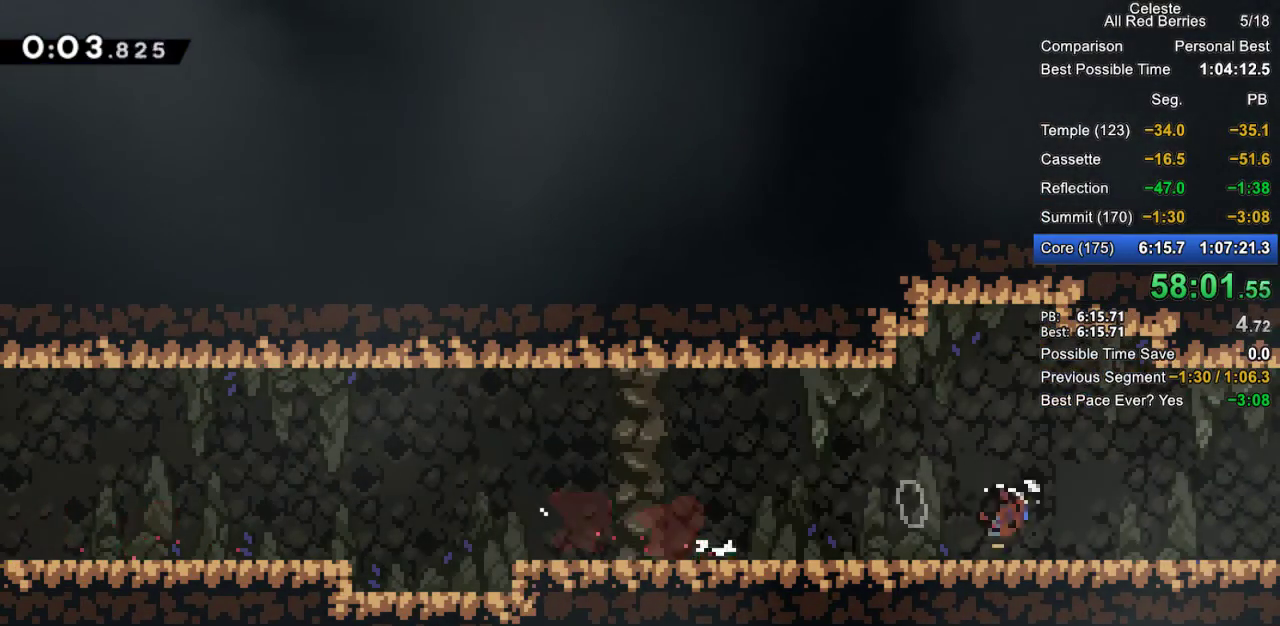
{"keys": ["grab"], "events": [[67, "dash", "up"], [150, "down", "up"], [150, "jump2", "down"], [350, "right", "up"], [400, "jump2", "up"]]}
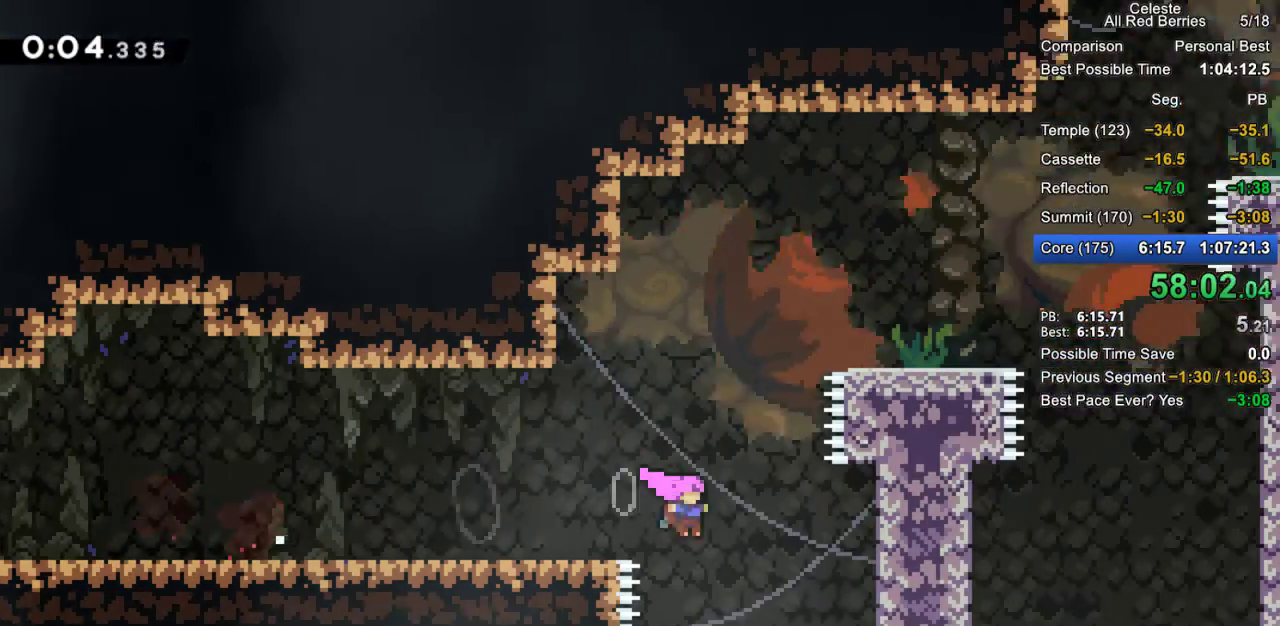
{"keys": ["dash", "grab", "left", "up"], "events": [[33, "left", "down"], [267, "dash", "down"], [267, "up", "down"]]}
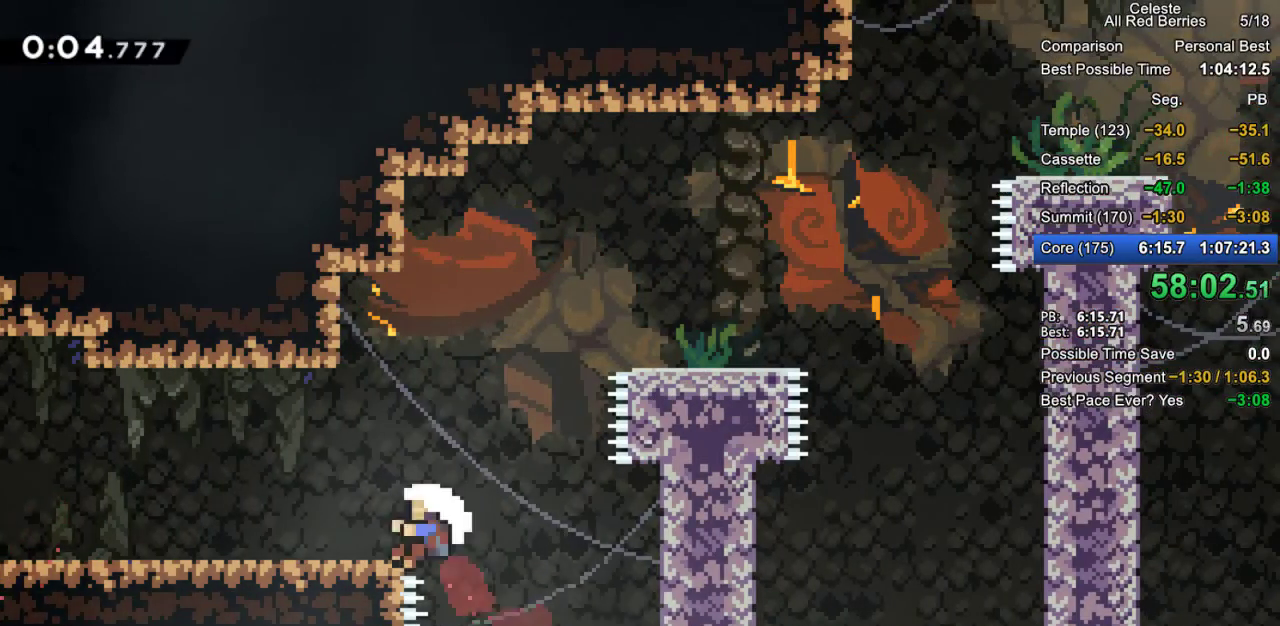
{"keys": ["grab", "jump2"], "events": [[50, "dash", "up"], [183, "left", "up"], [183, "up", "up"], [283, "jump2", "down"], [383, "jump2", "up"], [467, "jump2", "down"]]}
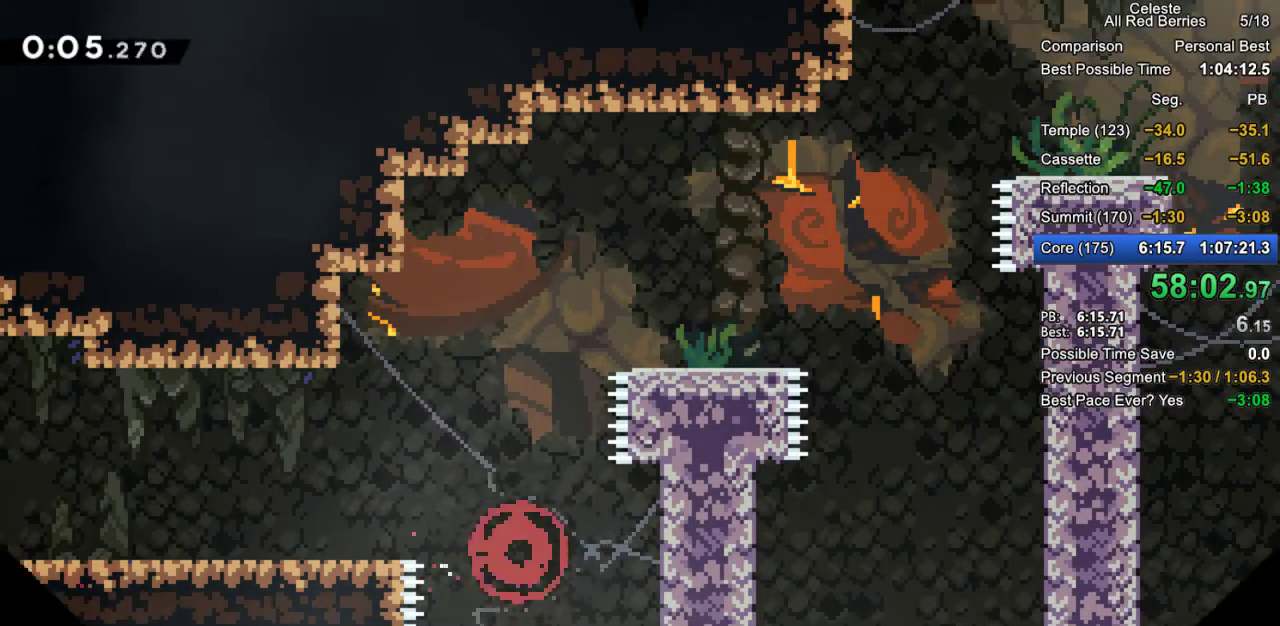
{"keys": ["grab", "right"], "events": [[67, "jump2", "up"], [433, "right", "down"]]}
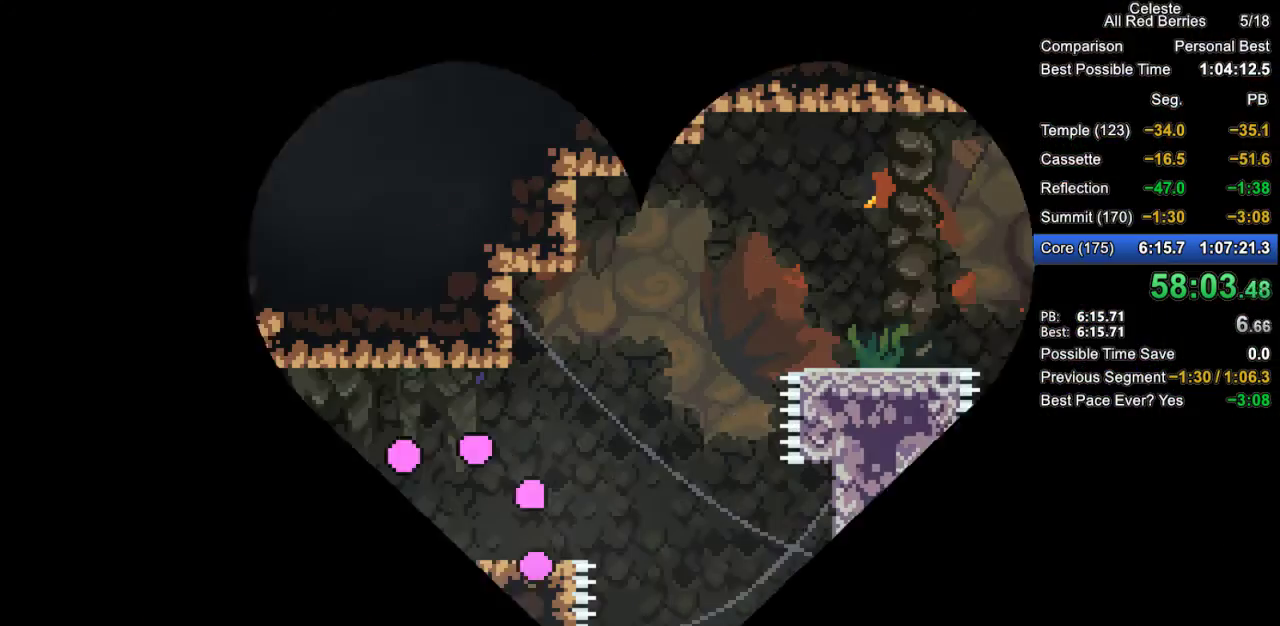
{"keys": ["grab", "right"], "events": []}
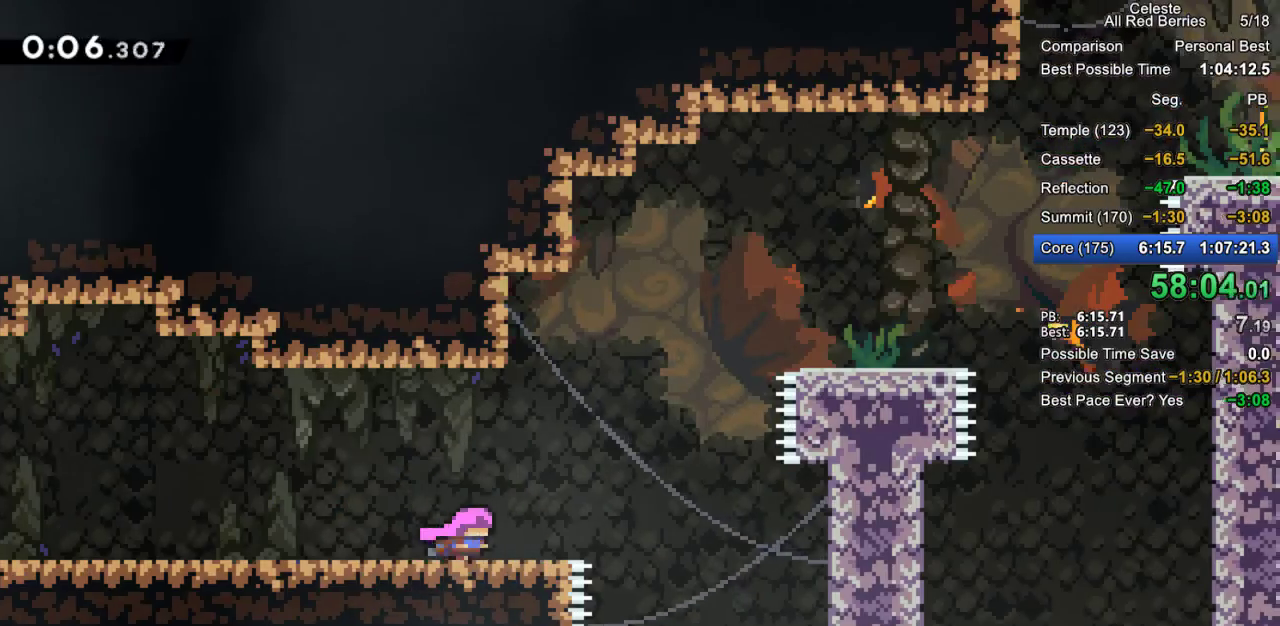
{"keys": ["dash", "grab", "right", "up"], "events": [[183, "jump2", "down"], [333, "up", "down"], [417, "dash", "down"], [467, "jump2", "up"]]}
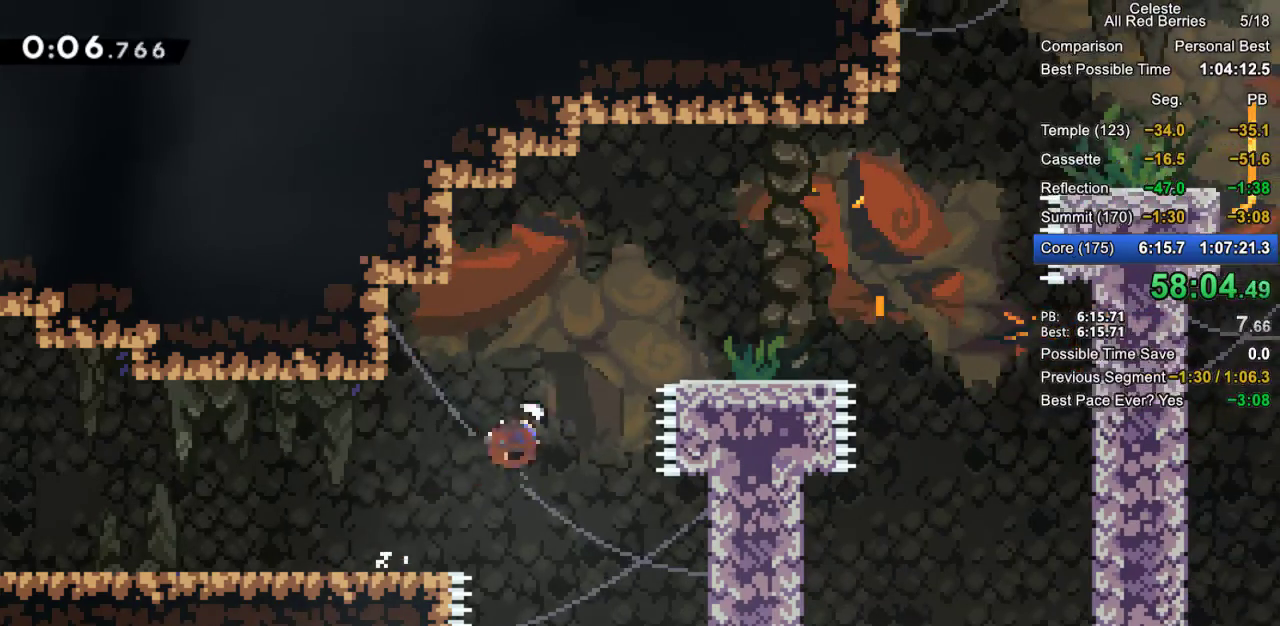
{"keys": ["grab", "right"], "events": [[200, "up", "up"], [250, "dash", "up"]]}
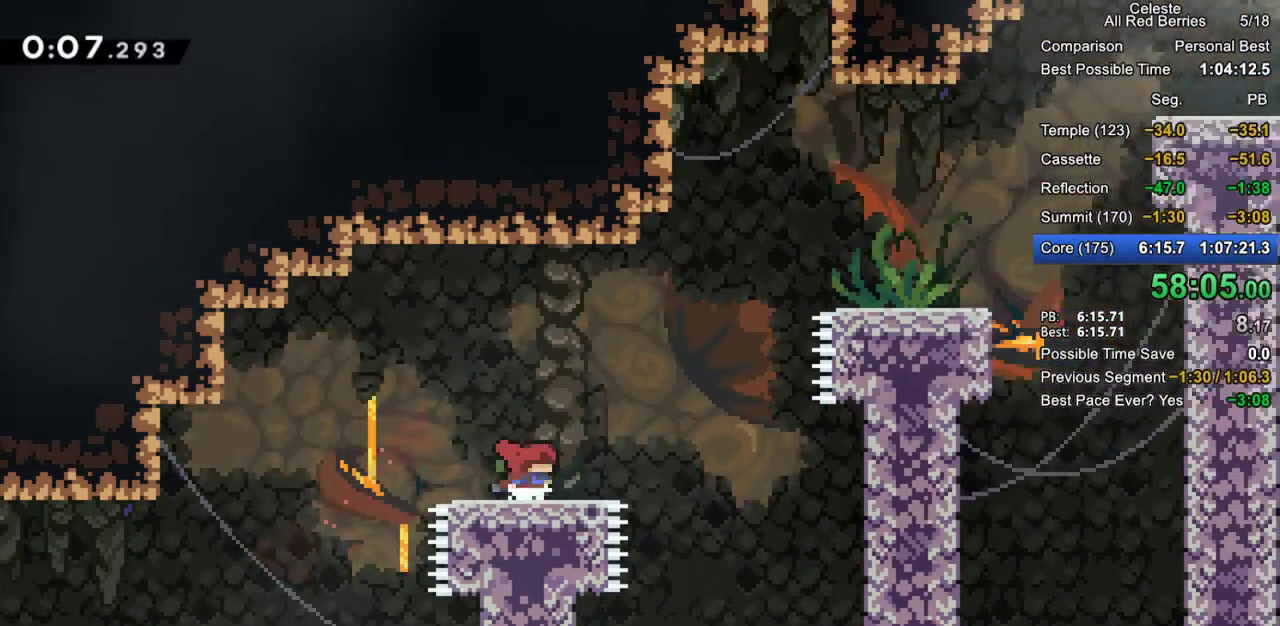
{"keys": ["dash", "grab", "right", "up"], "events": [[33, "jump2", "down"], [267, "up", "down"], [367, "dash", "down"], [367, "jump2", "up"]]}
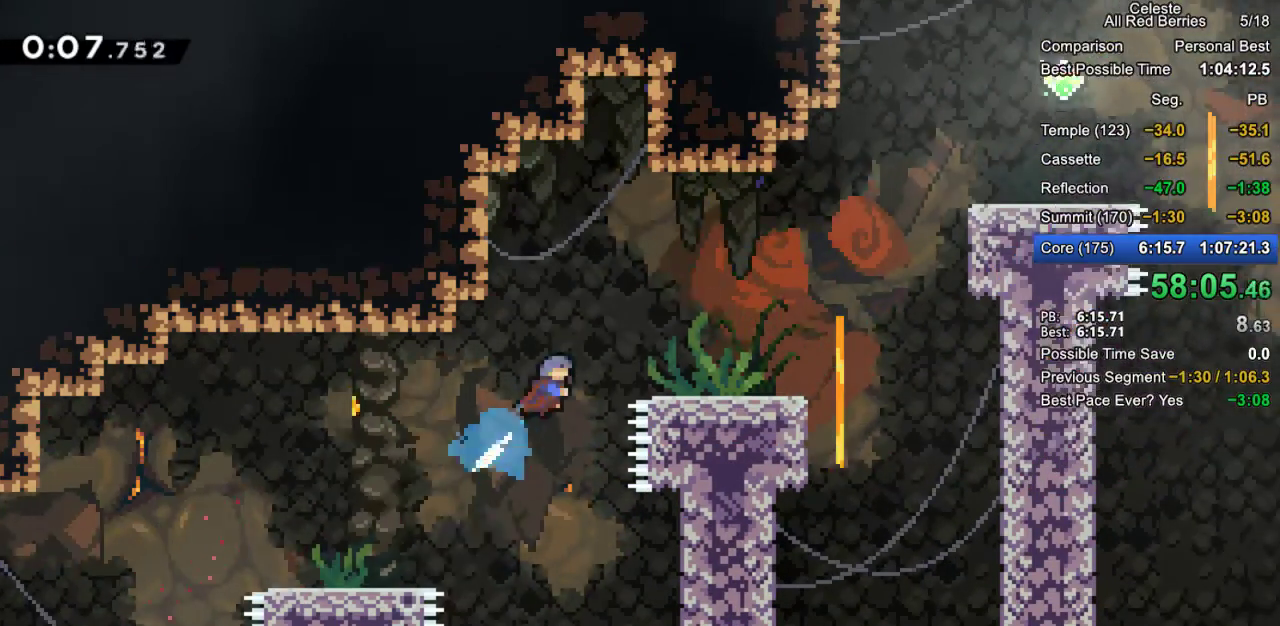
{"keys": ["grab", "right"], "events": [[100, "dash", "up"], [150, "up", "up"]]}